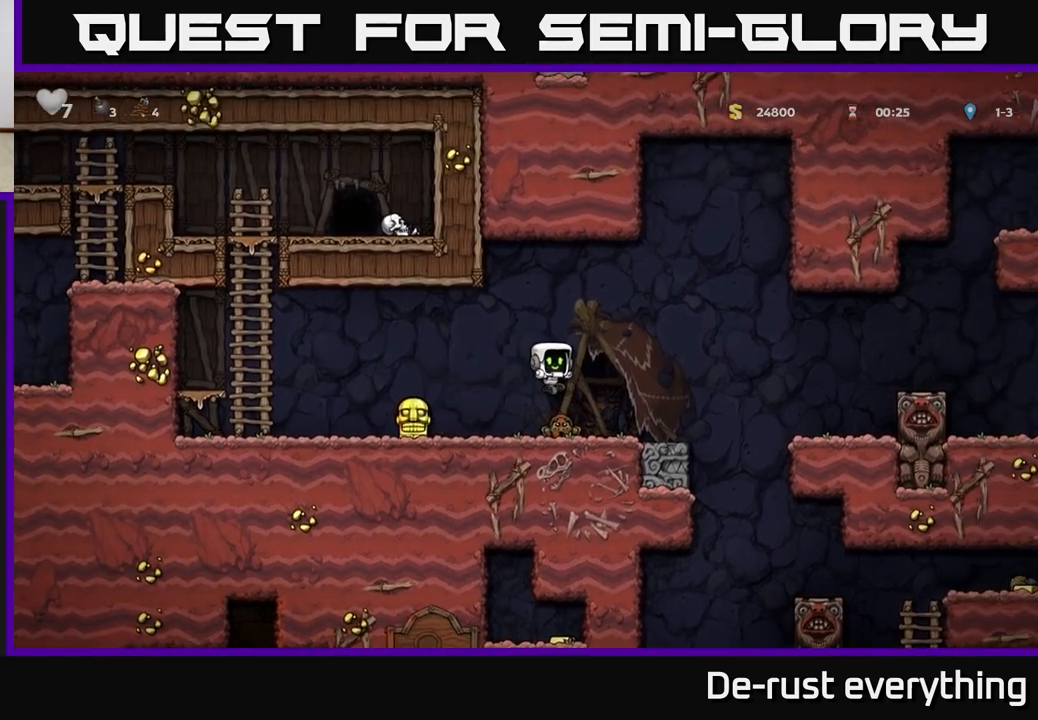
Gameplay with a controller (Xbox layout); each line is a JSON object with the inputs held at the frame after it. "events" lists button and stick changes between this image and that frame as [ms after this image, input, new state], when the widget could be followed in between.
{"buttons": ["DPAD_LEFT"], "left_stick": "center", "right_stick": "center", "events": [[117, "A", "down"], [267, "A", "up"], [333, "DPAD_LEFT", "down"]]}
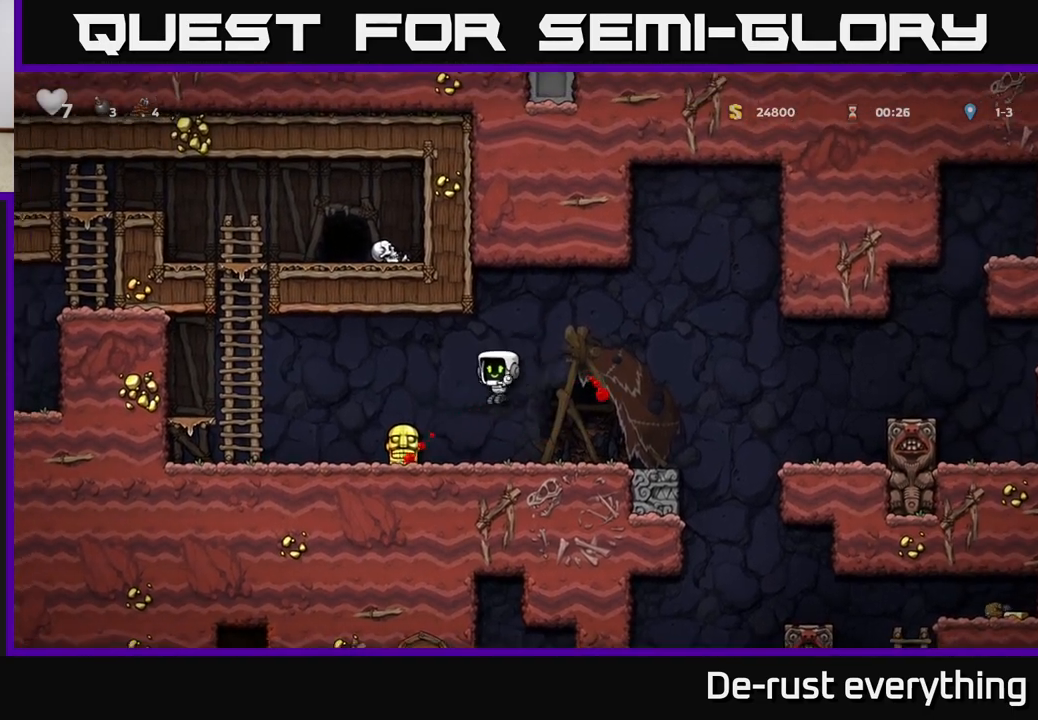
{"buttons": [], "left_stick": "center", "right_stick": "center", "events": [[17, "DPAD_LEFT", "up"]]}
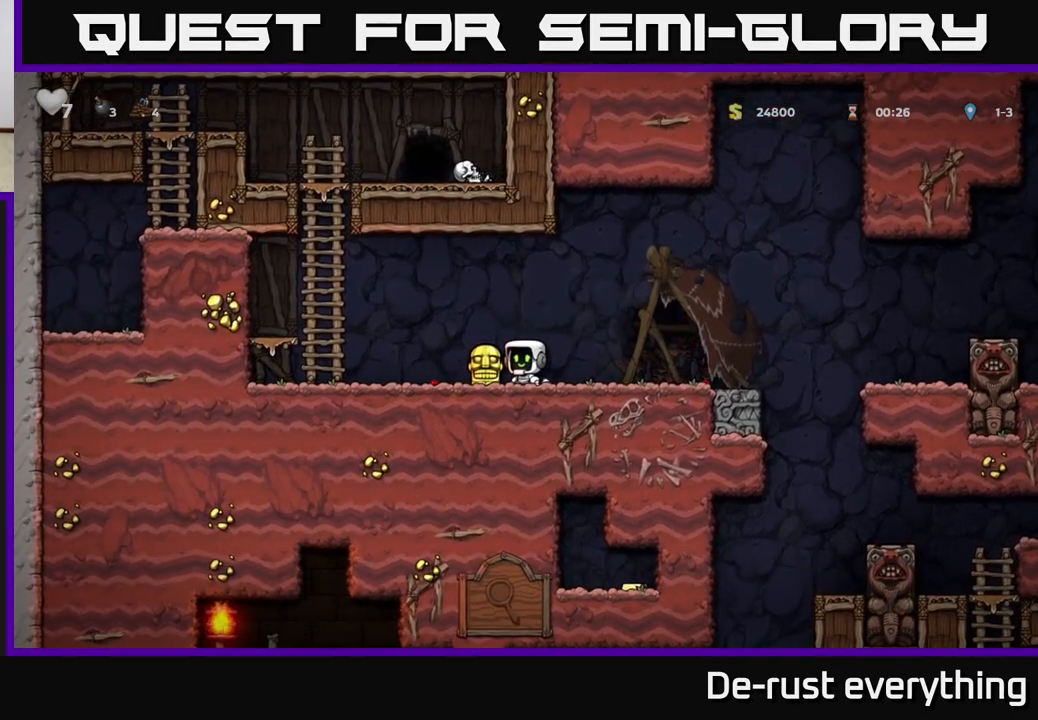
{"buttons": ["DPAD_DOWN"], "left_stick": "center", "right_stick": "center", "events": [[150, "DPAD_DOWN", "down"]]}
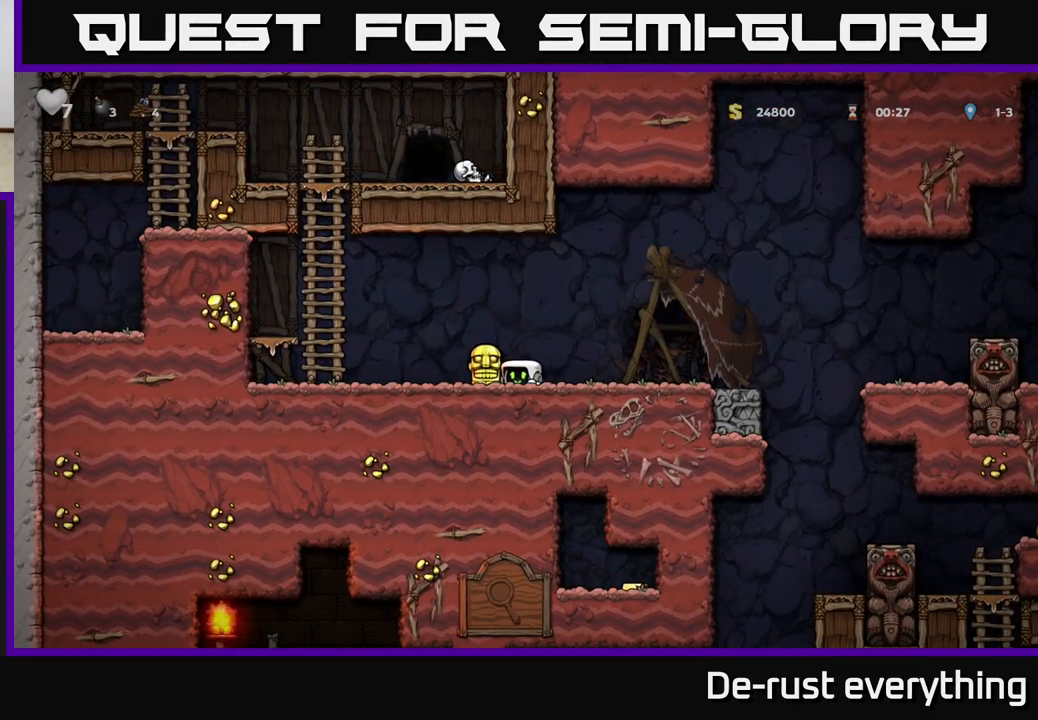
{"buttons": ["DPAD_DOWN"], "left_stick": "center", "right_stick": "center", "events": []}
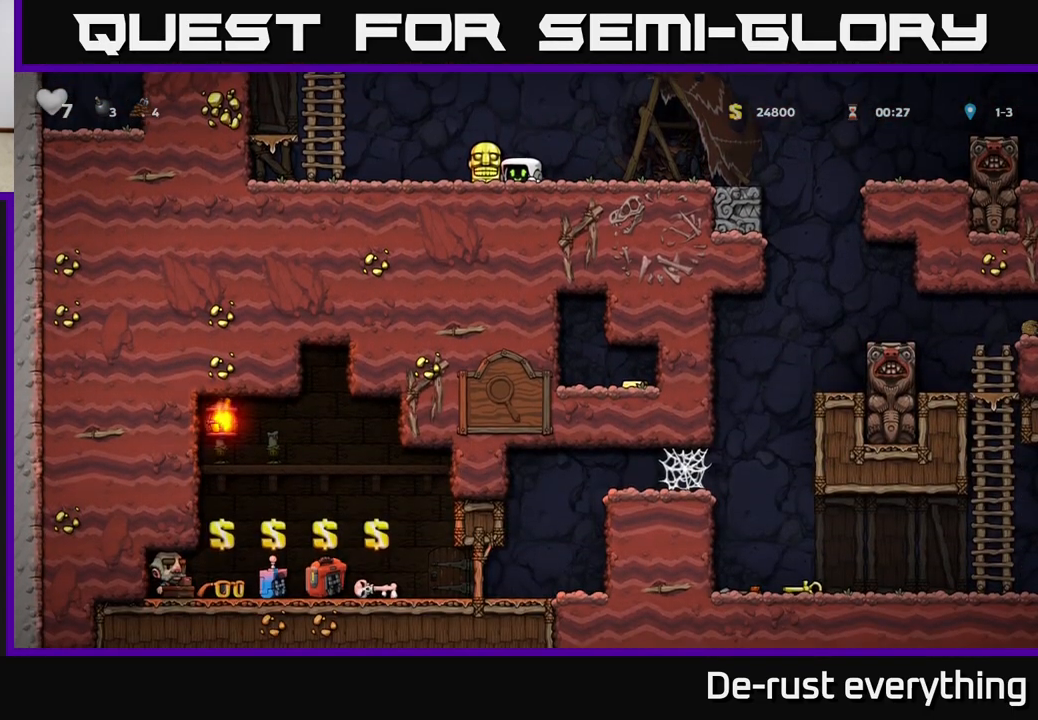
{"buttons": ["DPAD_DOWN"], "left_stick": "center", "right_stick": "center", "events": []}
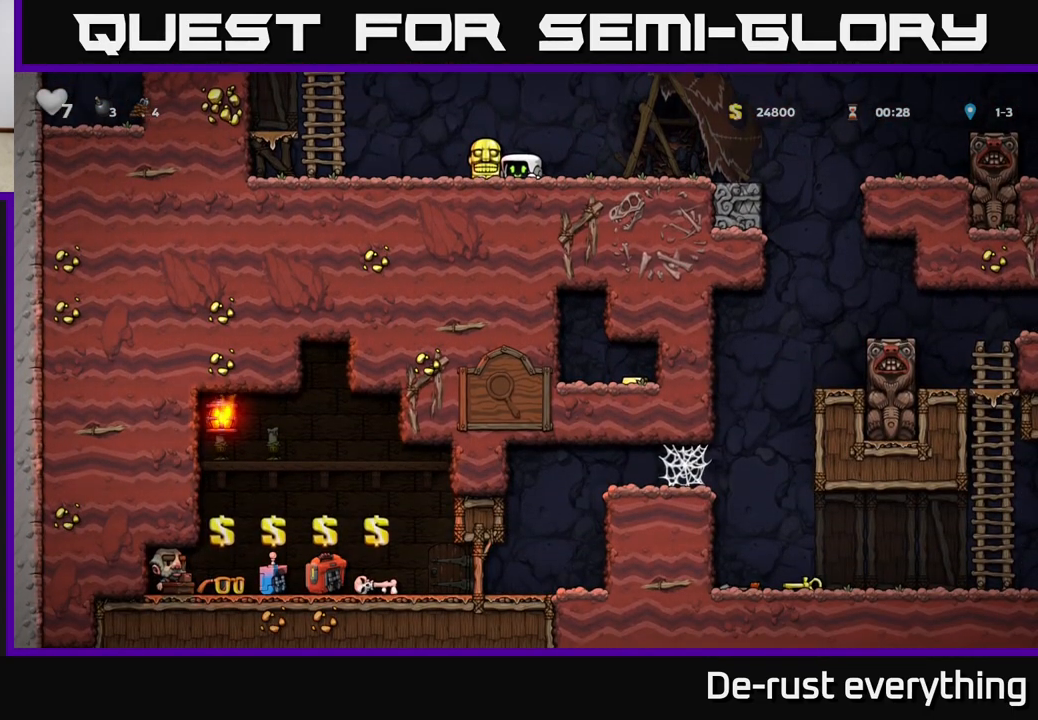
{"buttons": ["DPAD_RIGHT"], "left_stick": "center", "right_stick": "center", "events": [[17, "DPAD_DOWN", "up"], [267, "DPAD_RIGHT", "down"]]}
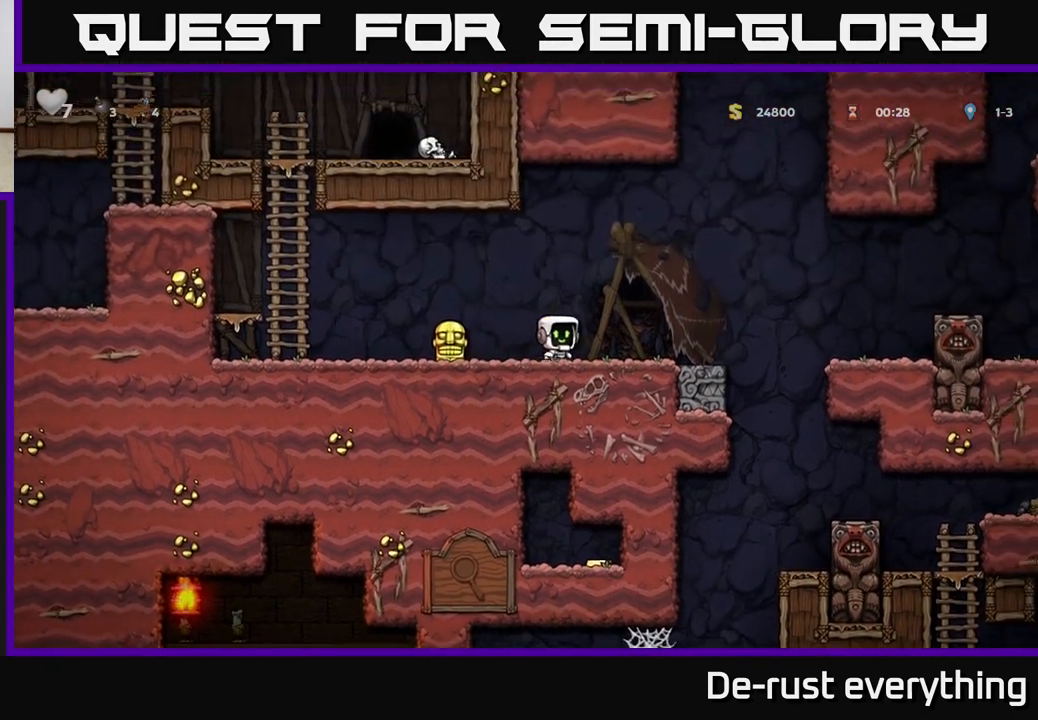
{"buttons": [], "left_stick": "center", "right_stick": "center", "events": [[200, "DPAD_RIGHT", "up"]]}
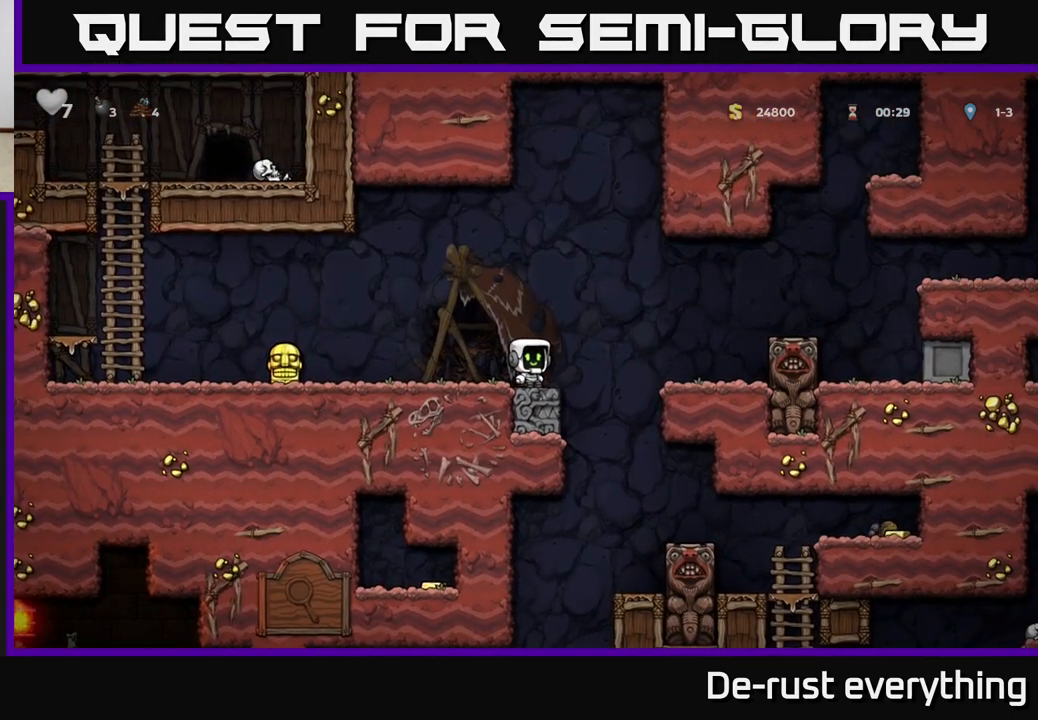
{"buttons": ["DPAD_DOWN"], "left_stick": "center", "right_stick": "center", "events": [[350, "DPAD_DOWN", "down"]]}
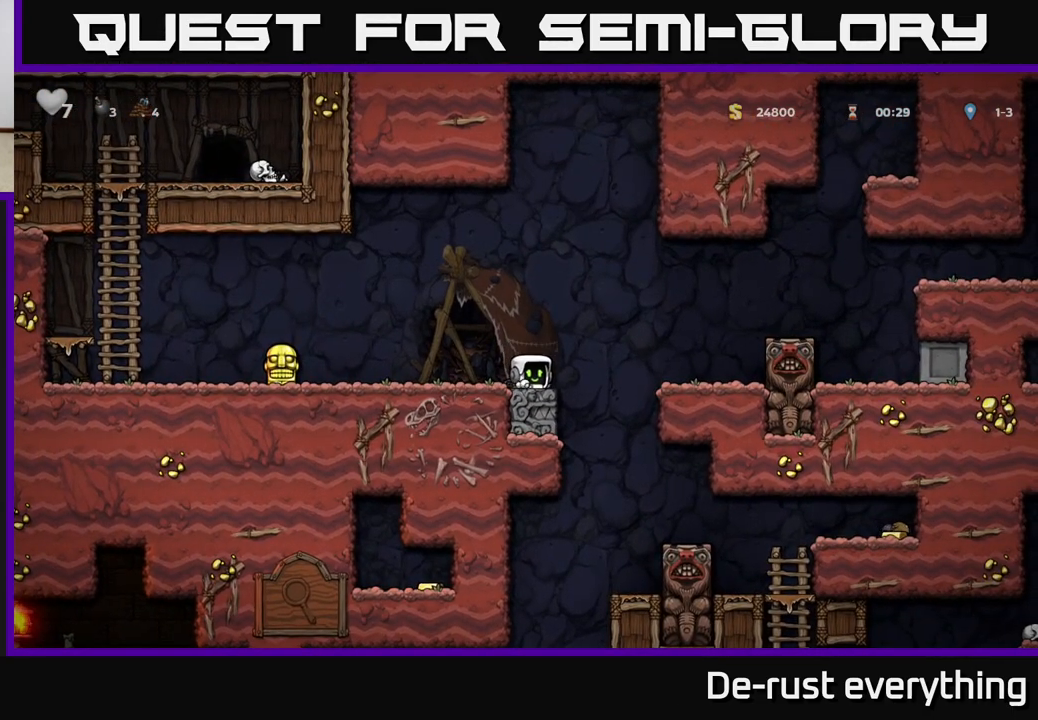
{"buttons": ["DPAD_RIGHT"], "left_stick": "center", "right_stick": "center", "events": [[67, "R1", "down"], [183, "R1", "up"], [283, "DPAD_DOWN", "up"], [483, "DPAD_RIGHT", "down"]]}
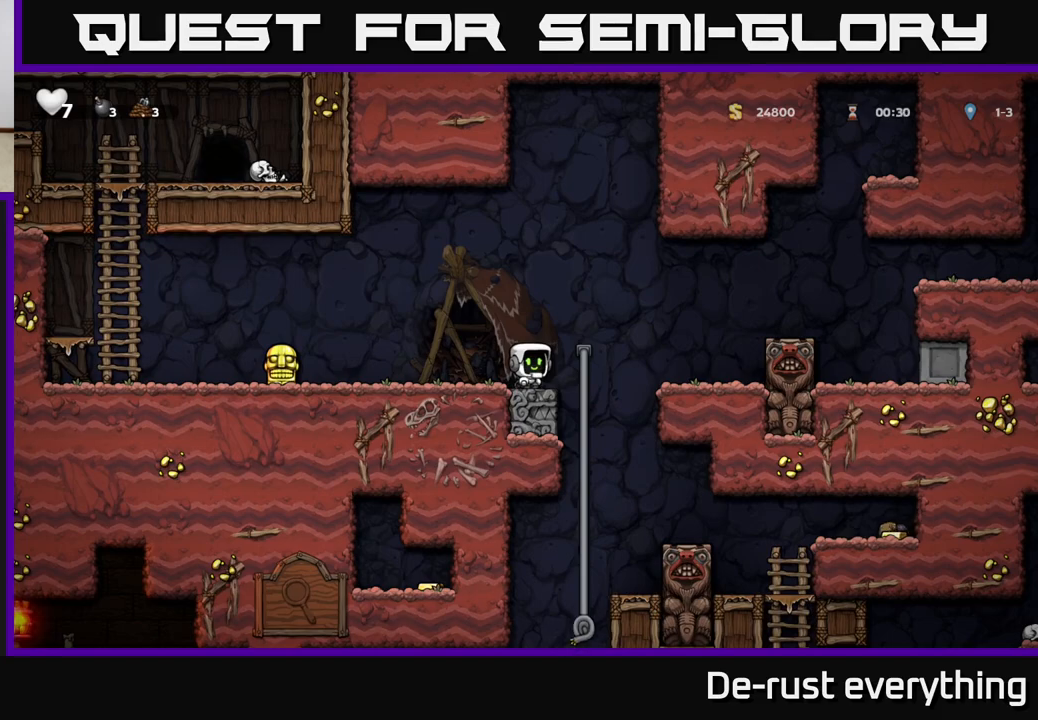
{"buttons": [], "left_stick": "center", "right_stick": "center", "events": [[100, "DPAD_RIGHT", "up"], [100, "DPAD_UP", "down"], [183, "DPAD_UP", "up"], [217, "DPAD_DOWN", "down"], [267, "A", "down"], [367, "DPAD_DOWN", "up"], [383, "A", "up"]]}
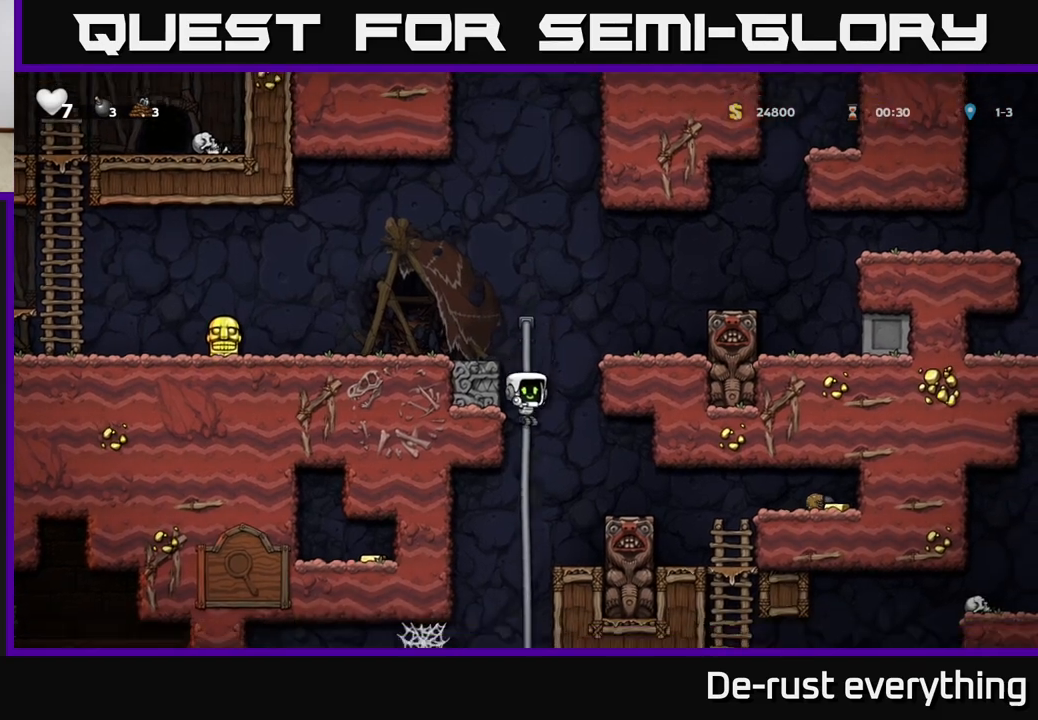
{"buttons": ["A", "DPAD_DOWN"], "left_stick": "center", "right_stick": "center", "events": [[267, "DPAD_UP", "down"], [333, "DPAD_UP", "up"], [367, "DPAD_DOWN", "down"], [400, "A", "down"]]}
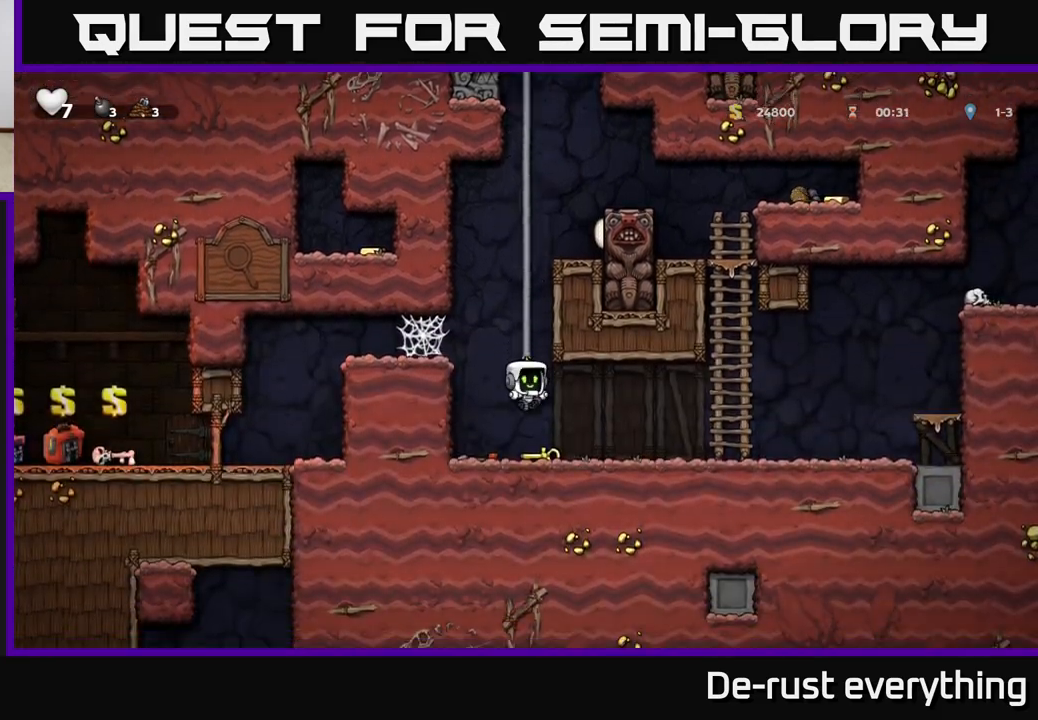
{"buttons": [], "left_stick": "center", "right_stick": "center", "events": [[17, "A", "up"], [50, "DPAD_DOWN", "up"], [267, "DPAD_DOWN", "down"], [267, "X", "down"], [417, "X", "up"], [483, "DPAD_DOWN", "up"]]}
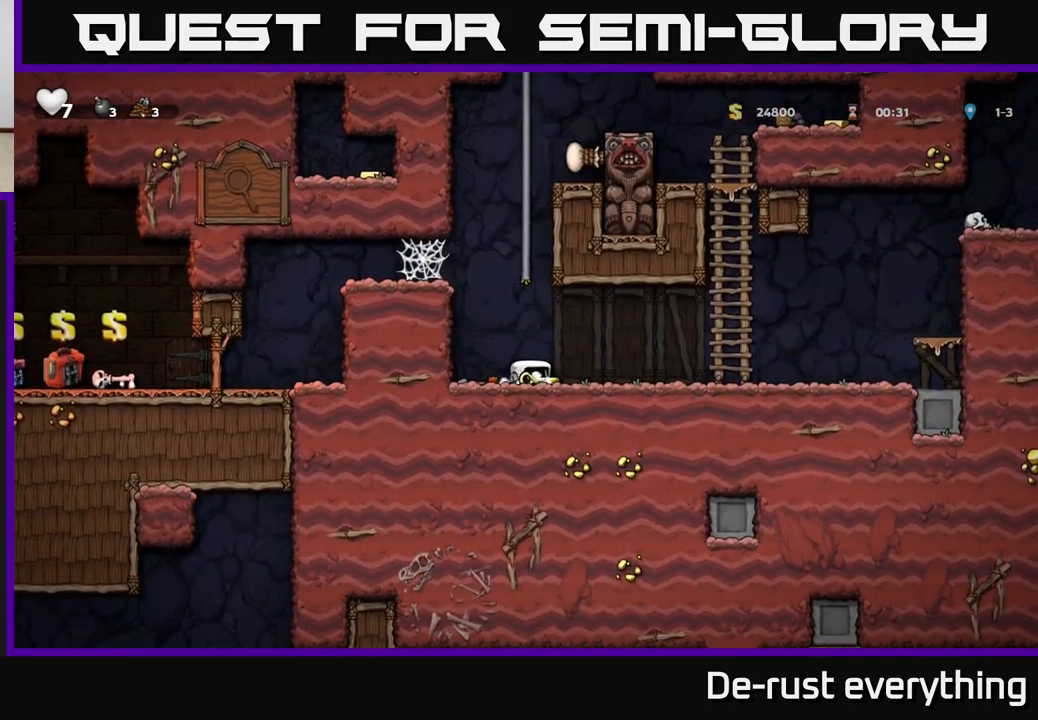
{"buttons": ["A", "DPAD_UP"], "left_stick": "center", "right_stick": "center", "events": [[150, "DPAD_UP", "down"], [200, "A", "down"], [367, "A", "up"], [433, "A", "down"]]}
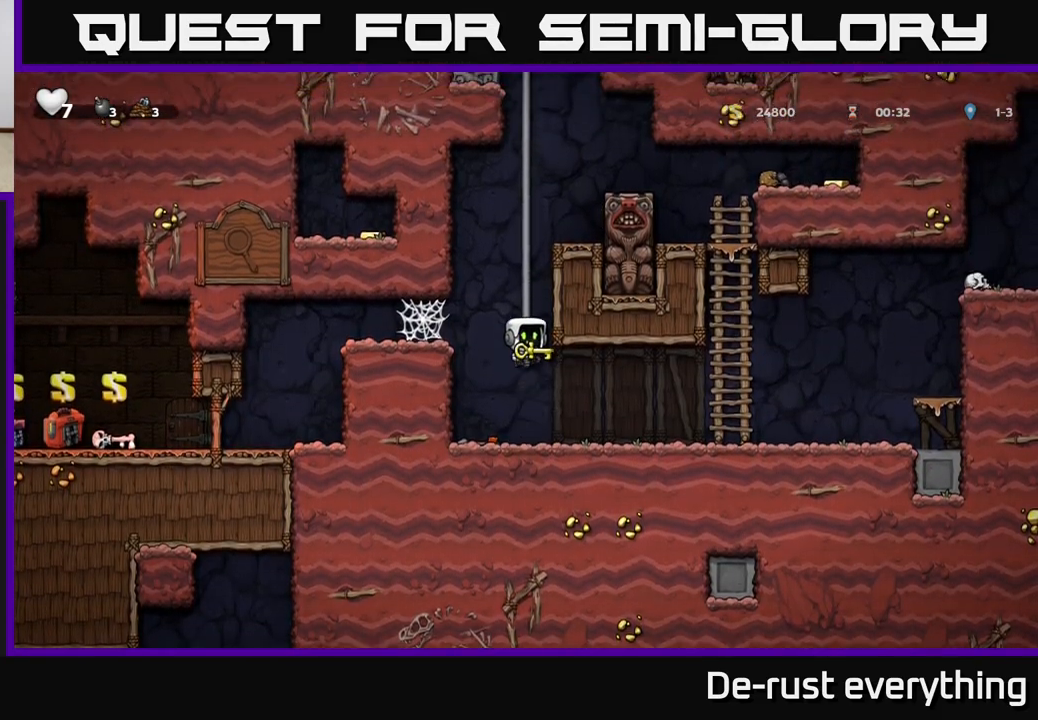
{"buttons": ["A", "DPAD_UP"], "left_stick": "center", "right_stick": "center", "events": [[100, "A", "up"], [183, "A", "down"], [333, "A", "up"], [433, "A", "down"]]}
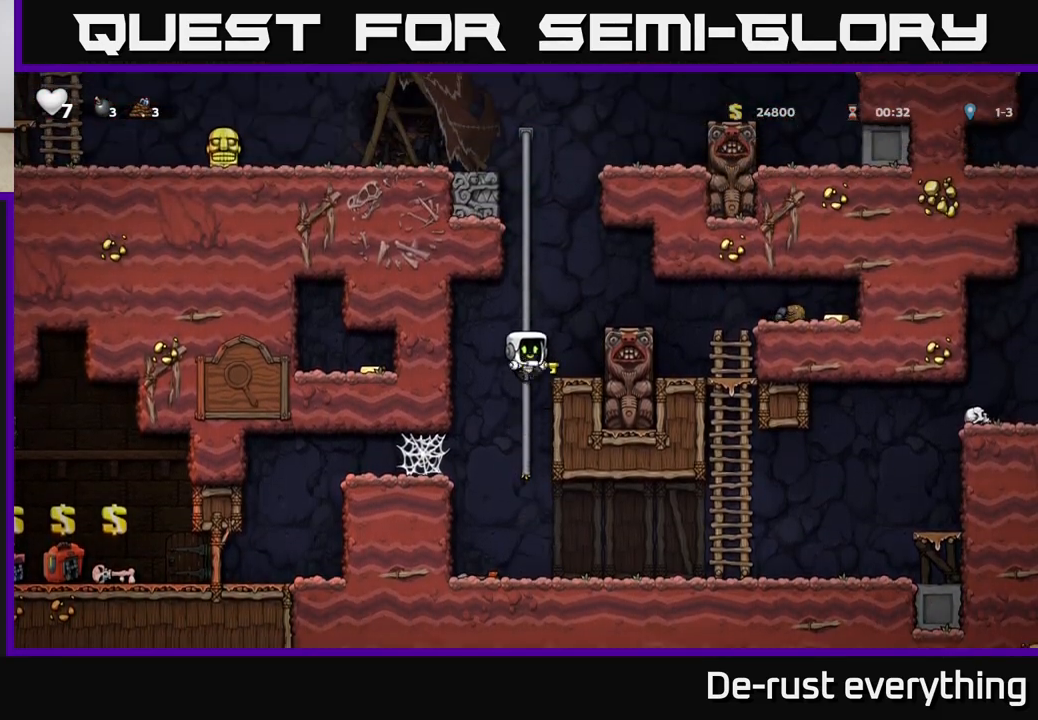
{"buttons": [], "left_stick": "center", "right_stick": "center", "events": [[100, "A", "up"], [200, "A", "down"], [283, "A", "up"], [283, "DPAD_UP", "up"]]}
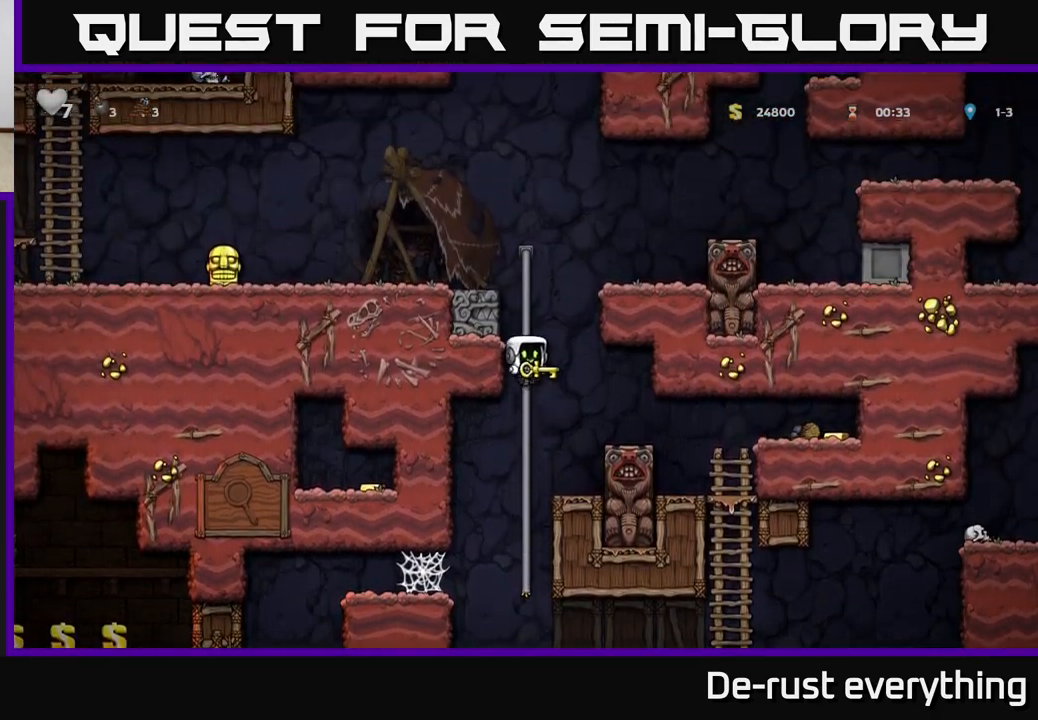
{"buttons": [], "left_stick": "center", "right_stick": "center", "events": [[167, "DPAD_DOWN", "down"], [383, "DPAD_DOWN", "up"]]}
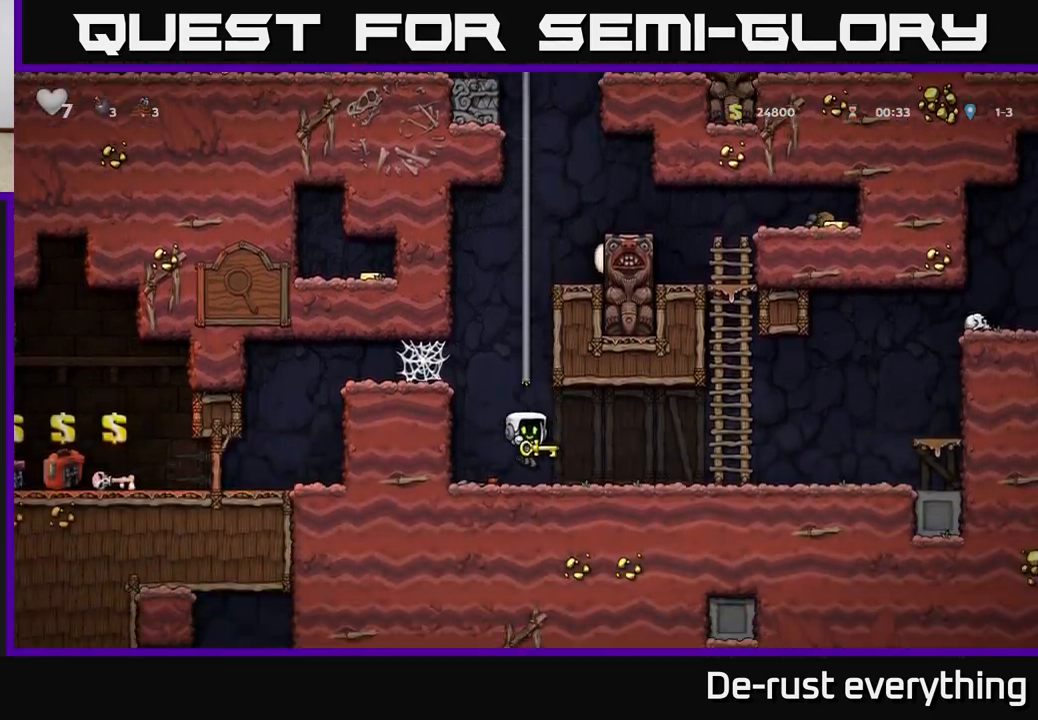
{"buttons": ["DPAD_DOWN"], "left_stick": "center", "right_stick": "center", "events": [[100, "DPAD_DOWN", "down"], [317, "DPAD_DOWN", "up"], [483, "DPAD_DOWN", "down"]]}
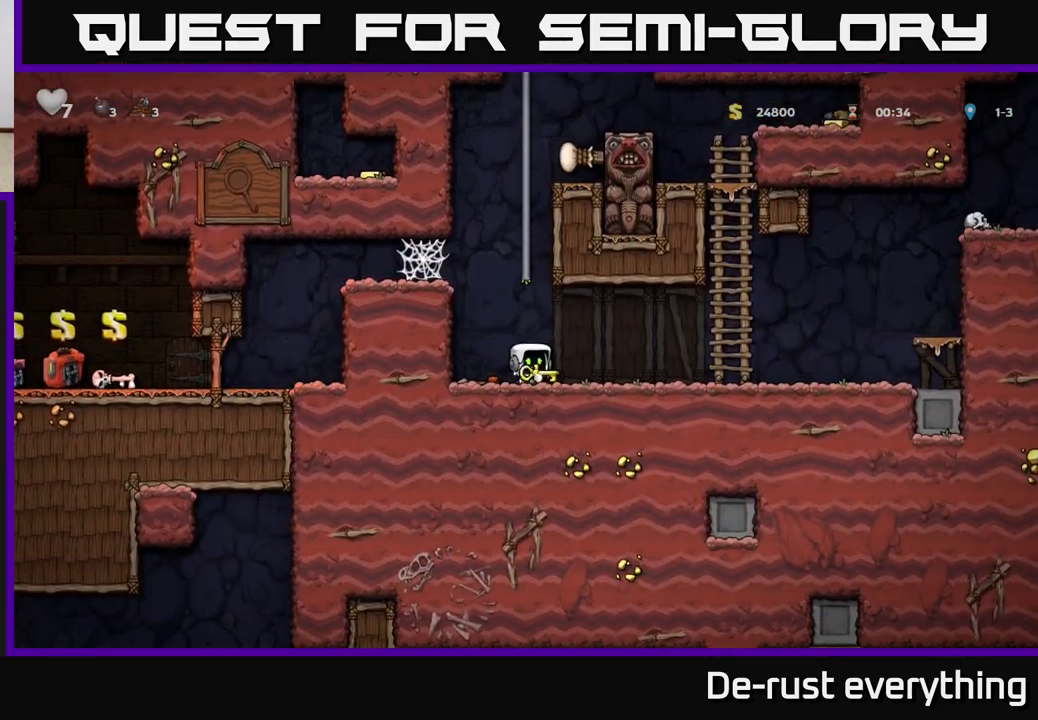
{"buttons": ["DPAD_LEFT"], "left_stick": "center", "right_stick": "center", "events": [[83, "X", "down"], [200, "DPAD_DOWN", "up"], [217, "X", "up"], [250, "DPAD_LEFT", "down"], [267, "A", "down"], [450, "A", "up"]]}
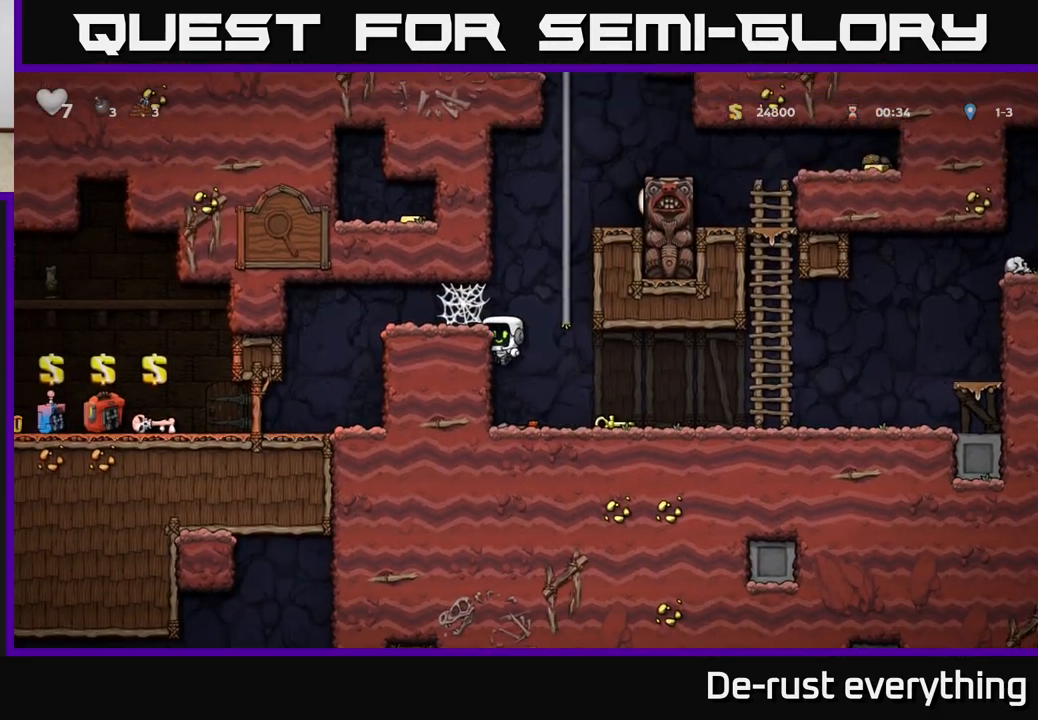
{"buttons": ["A", "DPAD_LEFT"], "left_stick": "center", "right_stick": "center", "events": [[50, "A", "down"], [200, "A", "up"], [333, "A", "down"], [417, "A", "up"], [500, "A", "down"]]}
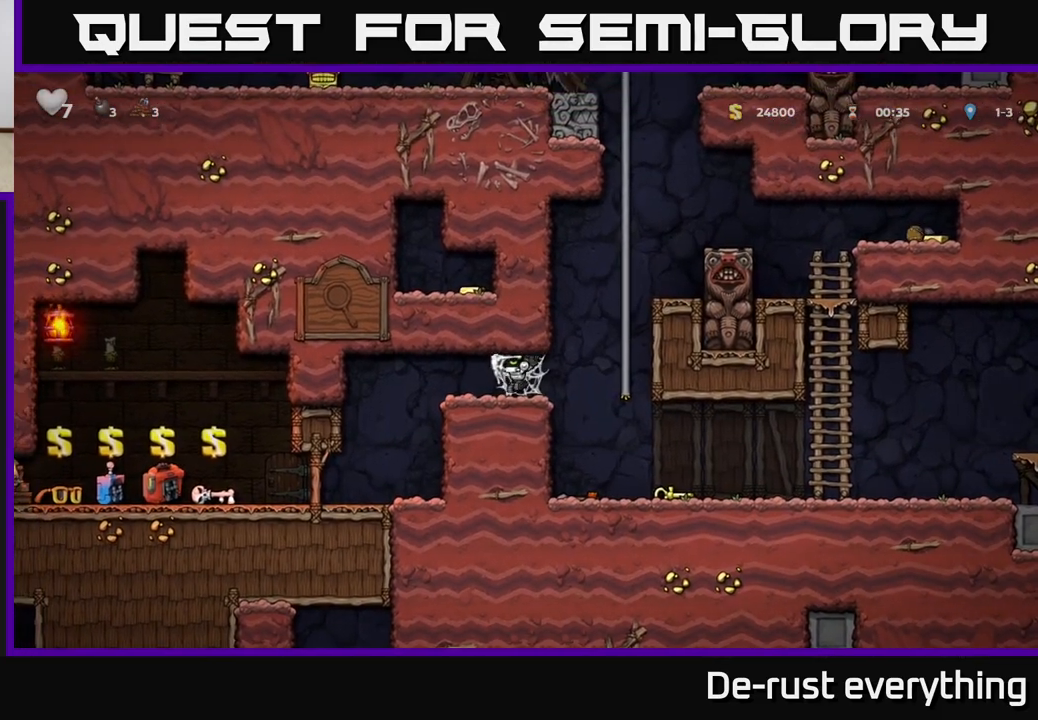
{"buttons": [], "left_stick": "center", "right_stick": "center", "events": [[83, "A", "up"], [167, "A", "down"], [233, "A", "up"], [500, "DPAD_LEFT", "up"]]}
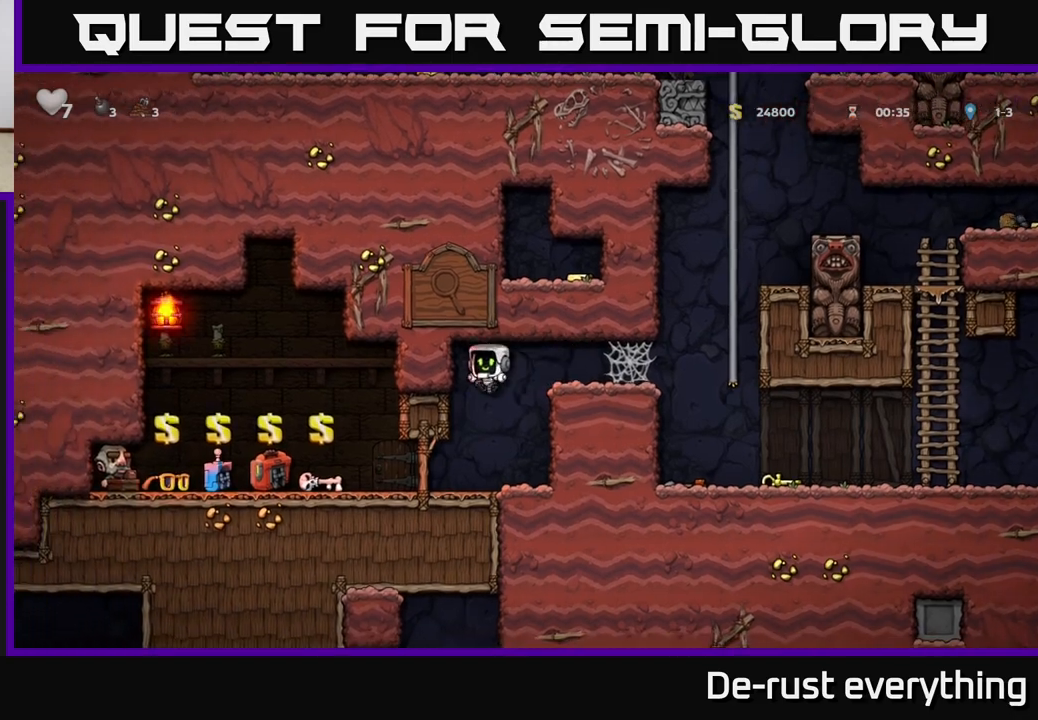
{"buttons": [], "left_stick": "center", "right_stick": "center", "events": [[183, "DPAD_LEFT", "down"], [483, "DPAD_LEFT", "up"]]}
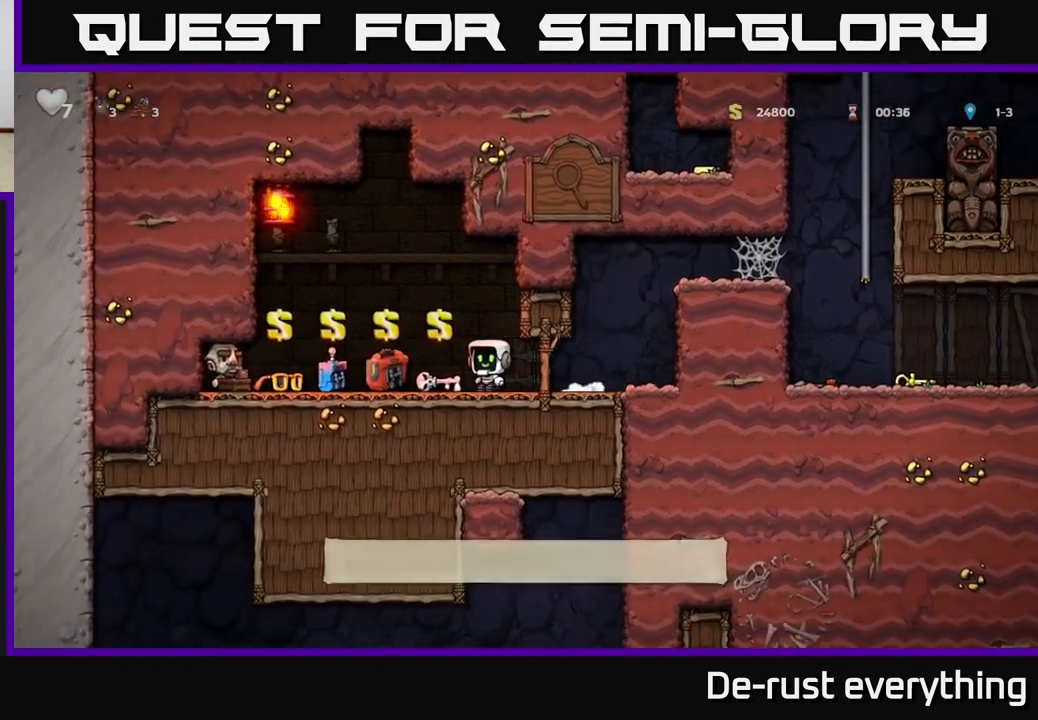
{"buttons": ["DPAD_LEFT"], "left_stick": "center", "right_stick": "center", "events": [[367, "L2", "down"], [433, "L2", "up"], [467, "DPAD_LEFT", "down"]]}
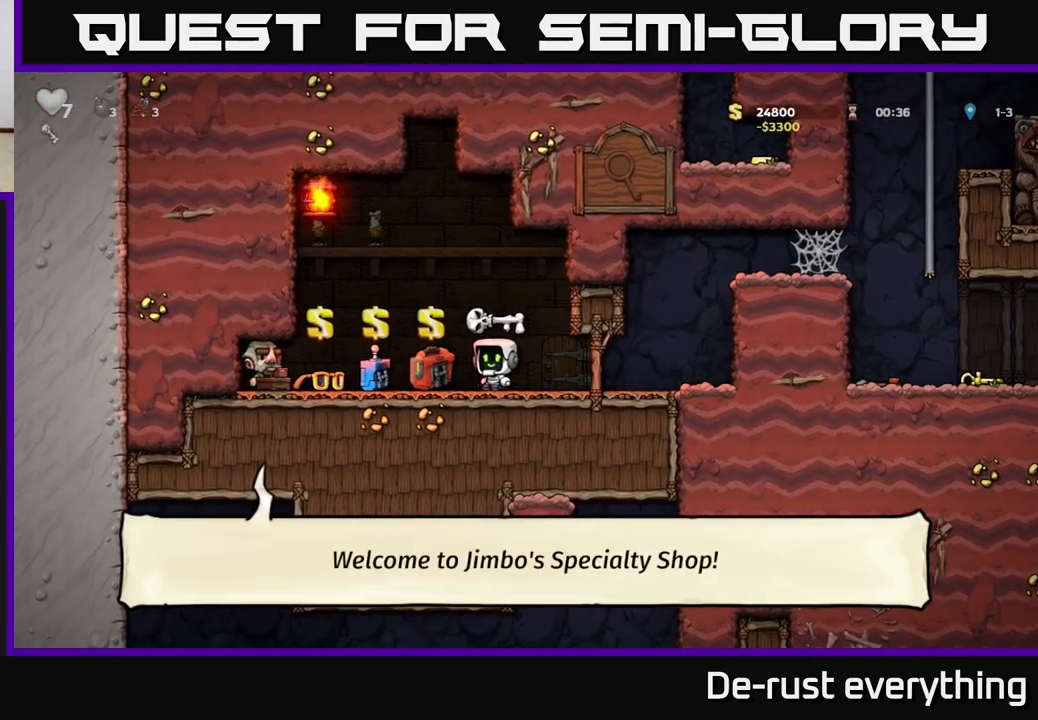
{"buttons": [], "left_stick": "center", "right_stick": "center", "events": [[317, "DPAD_LEFT", "up"]]}
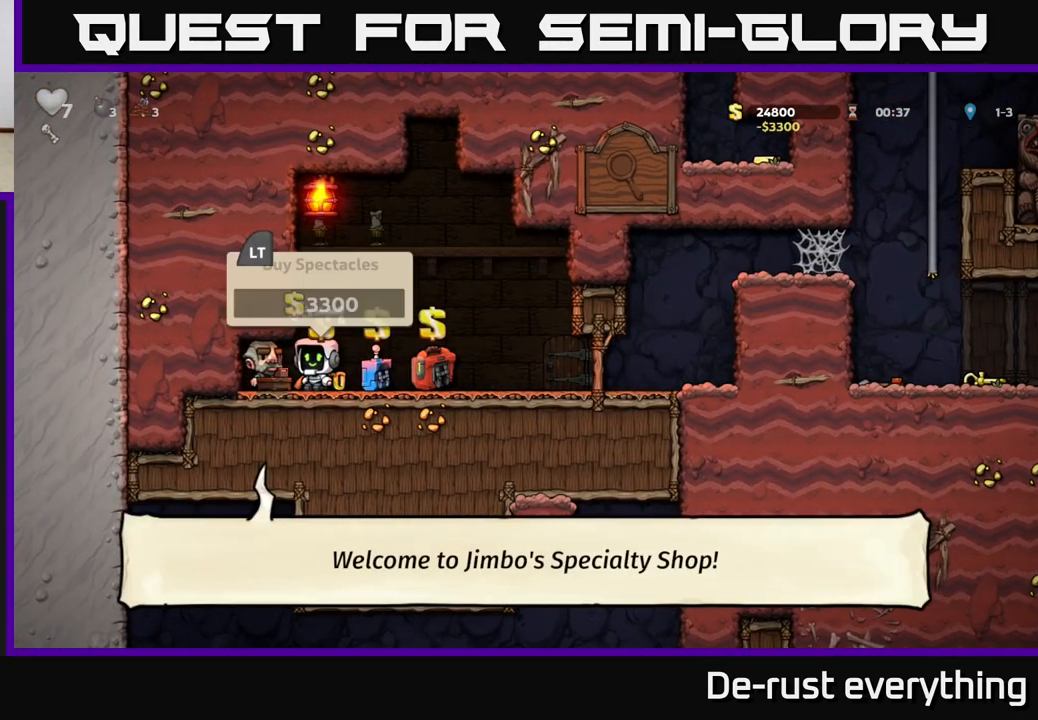
{"buttons": ["DPAD_RIGHT"], "left_stick": "center", "right_stick": "center", "events": [[150, "L2", "down"], [217, "DPAD_RIGHT", "down"], [233, "L2", "up"]]}
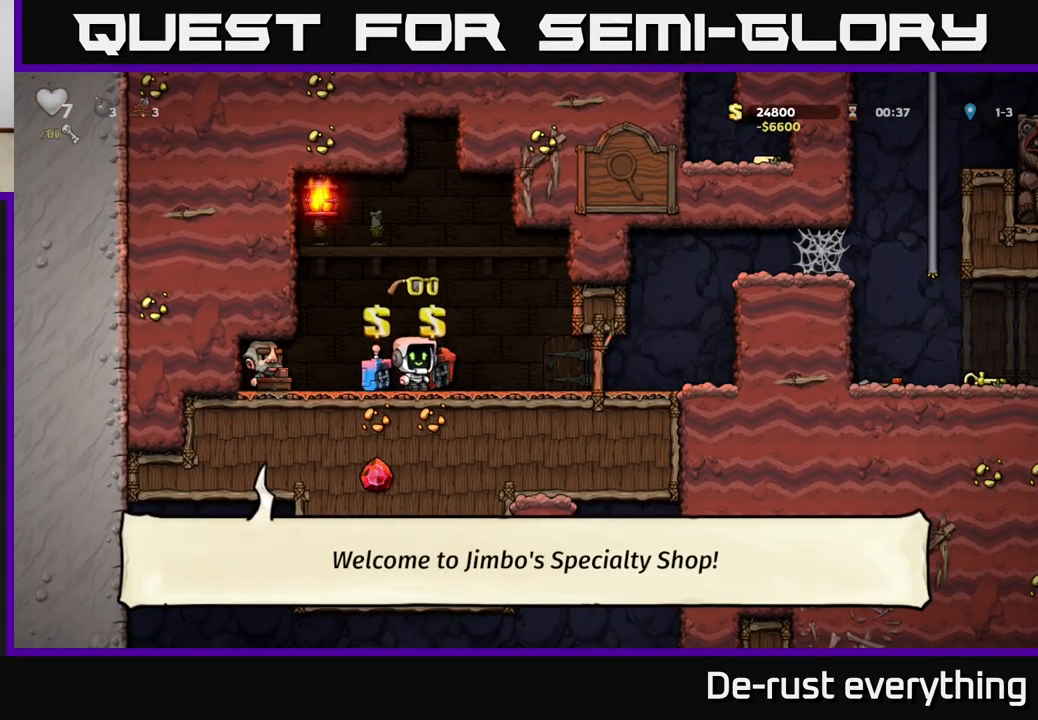
{"buttons": ["A", "DPAD_RIGHT"], "left_stick": "center", "right_stick": "center", "events": [[467, "A", "down"]]}
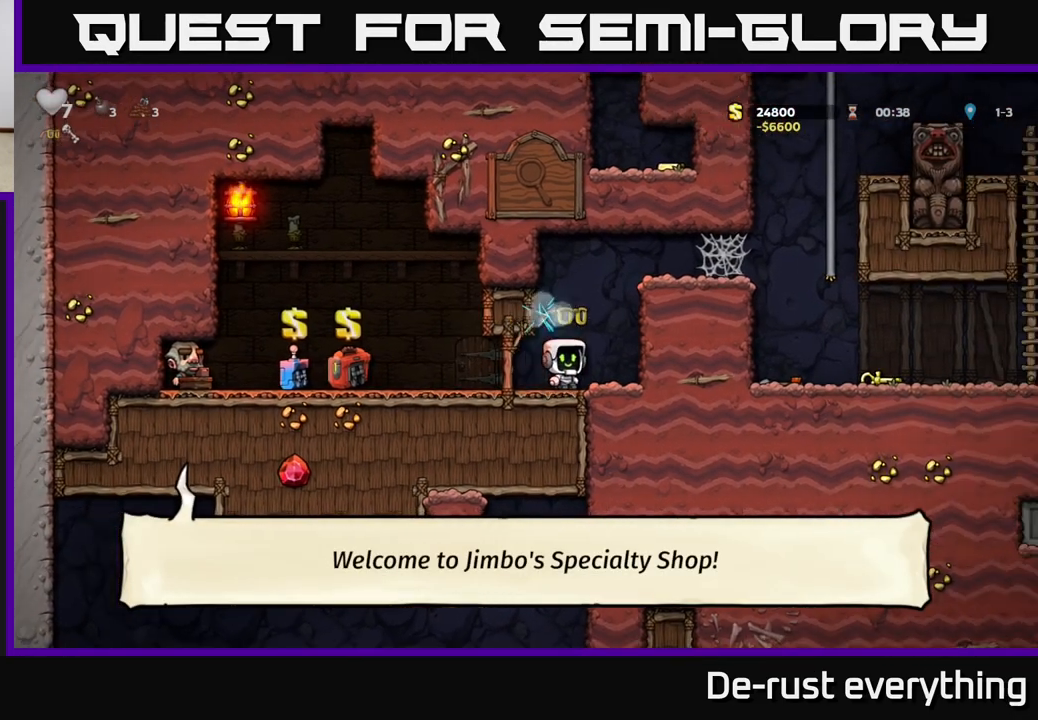
{"buttons": ["DPAD_RIGHT"], "left_stick": "center", "right_stick": "center", "events": [[150, "A", "up"], [250, "A", "down"], [417, "A", "up"]]}
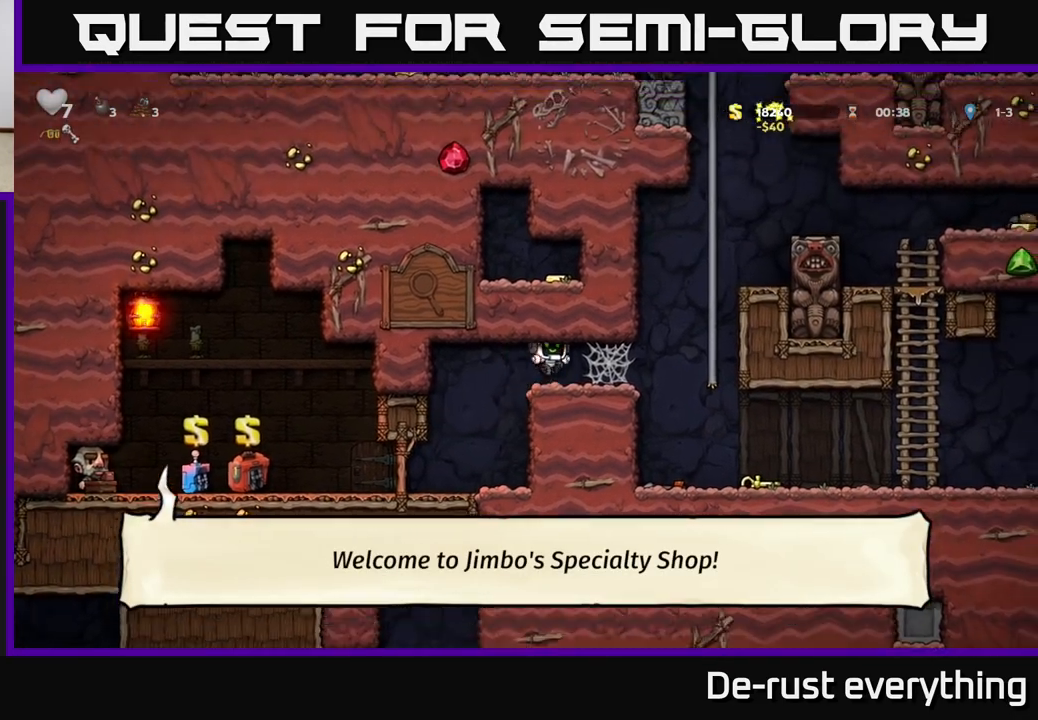
{"buttons": ["A", "DPAD_RIGHT"], "left_stick": "center", "right_stick": "center", "events": [[67, "A", "down"], [167, "A", "up"], [250, "A", "down"], [350, "A", "up"], [433, "A", "down"]]}